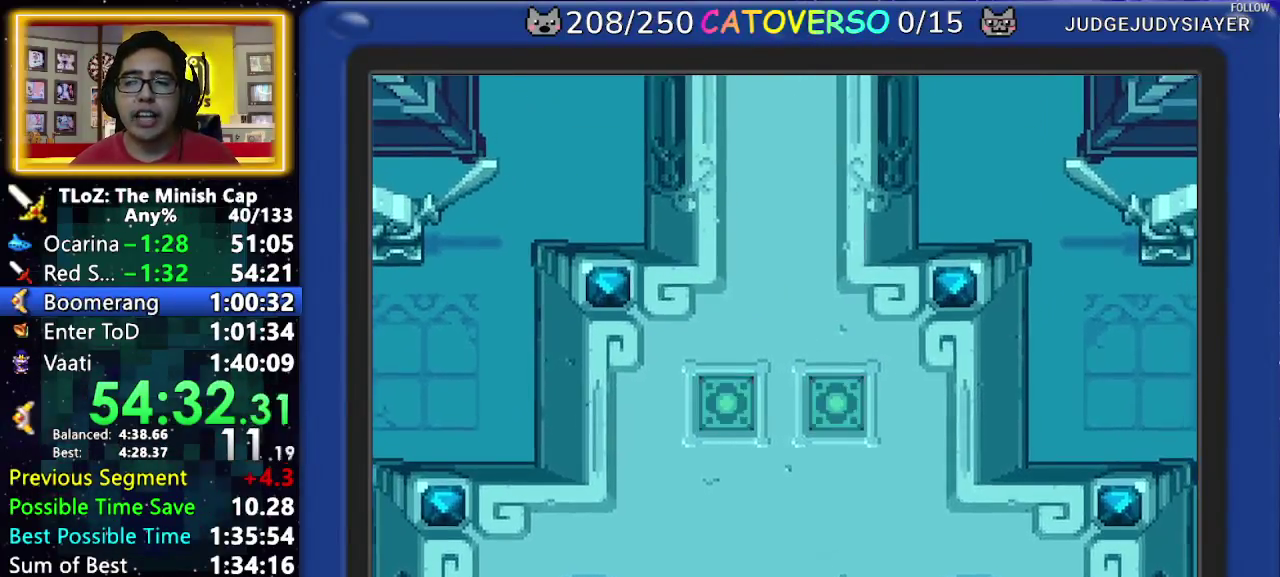
Gameplay with a controller (Nintendo layout); each line is a JSON object with the inputs held at the frame after it. "events" lists button and stick changes between this image and that frame as [ms after this image, input, new state], when the widget could be followed in between. Not read: L3 R3 START.
{"buttons": ["B", "DPAD_UP", "DPAD_RIGHT"], "events": [[50, "DPAD_RIGHT", "down"], [133, "DPAD_LEFT", "down"], [133, "DPAD_RIGHT", "up"], [183, "DPAD_LEFT", "up"], [217, "DPAD_RIGHT", "down"], [317, "DPAD_LEFT", "down"], [317, "DPAD_RIGHT", "up"], [383, "DPAD_LEFT", "up"], [400, "DPAD_RIGHT", "down"]]}
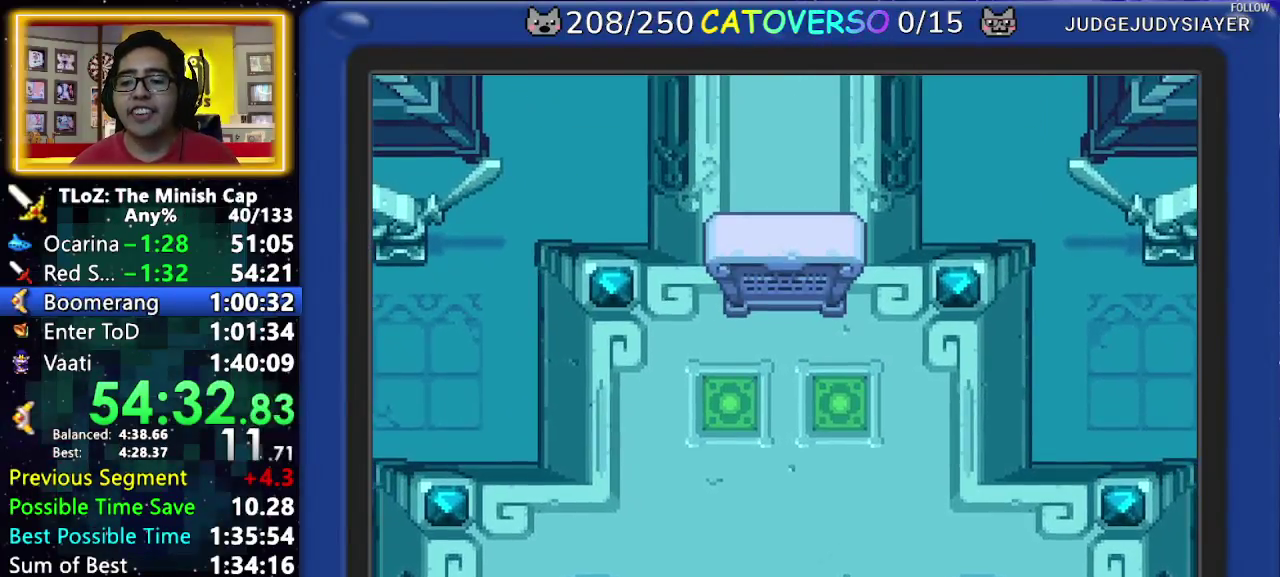
{"buttons": ["B", "DPAD_DOWN", "DPAD_RIGHT"]}
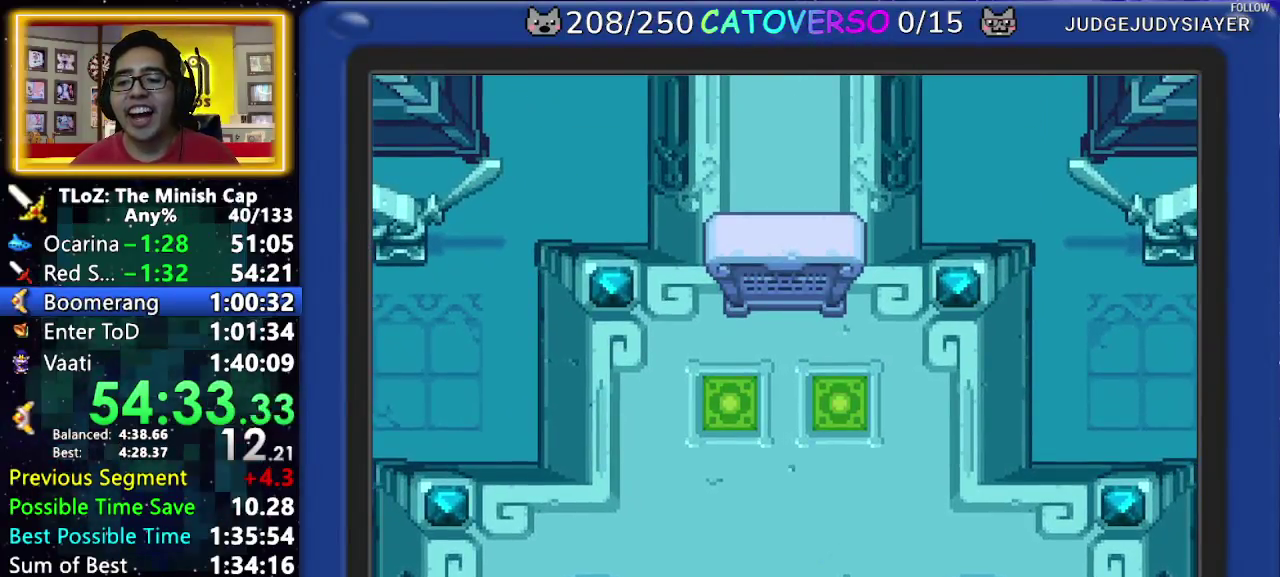
{"buttons": ["B", "DPAD_UP", "DPAD_LEFT"]}
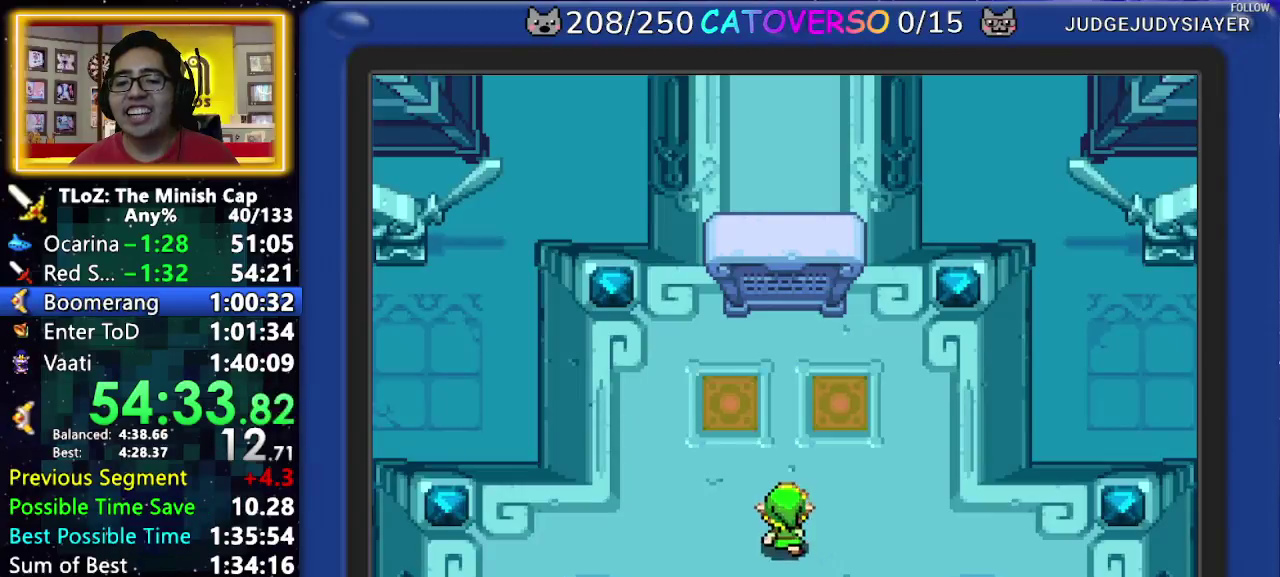
{"buttons": ["B", "DPAD_UP", "DPAD_LEFT"], "events": [[17, "DPAD_LEFT", "up"], [17, "DPAD_RIGHT", "down"], [133, "DPAD_LEFT", "down"], [133, "DPAD_RIGHT", "up"], [183, "DPAD_LEFT", "up"], [200, "DPAD_RIGHT", "down"], [300, "DPAD_RIGHT", "up"], [367, "DPAD_RIGHT", "down"], [450, "DPAD_LEFT", "down"], [450, "DPAD_RIGHT", "up"]]}
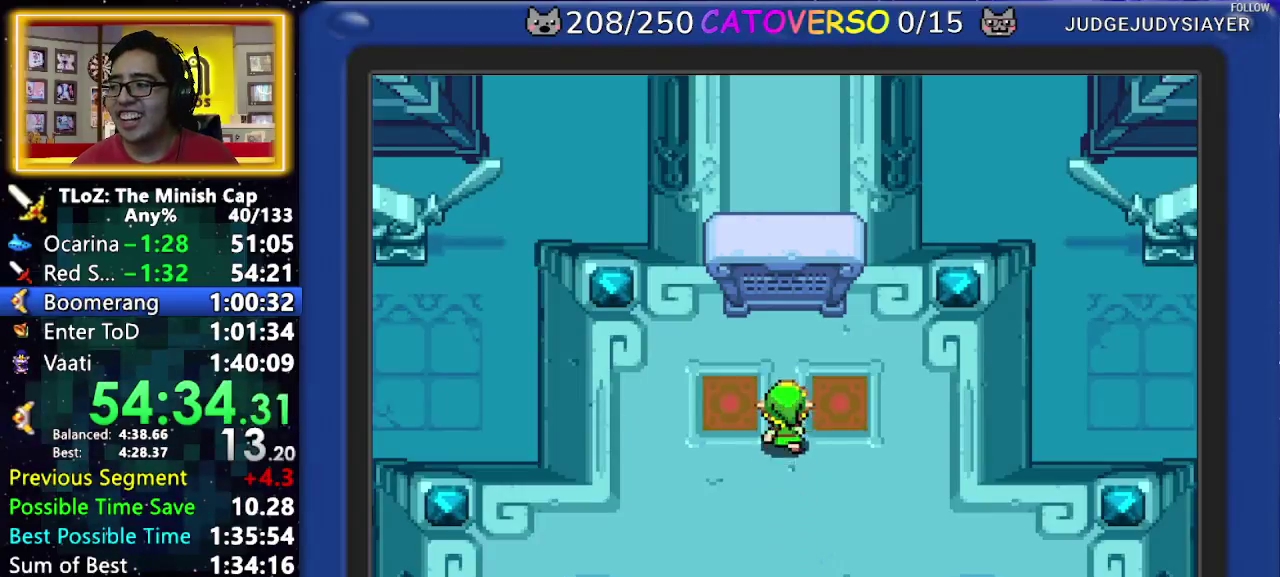
{"buttons": ["B", "DPAD_LEFT"]}
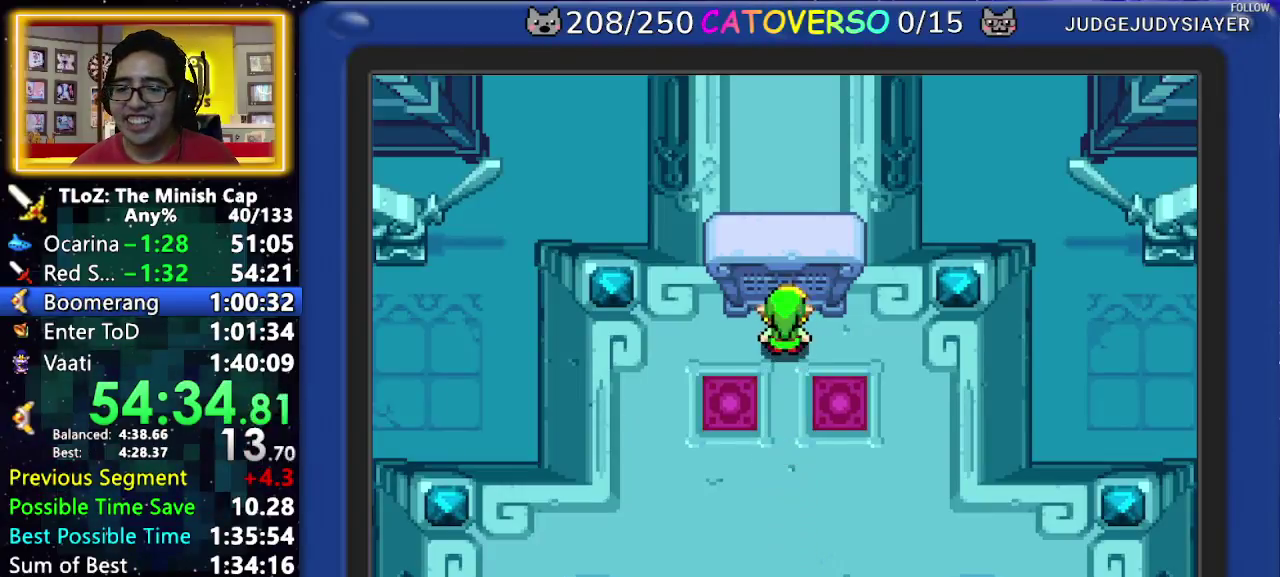
{"buttons": ["B", "DPAD_UP"]}